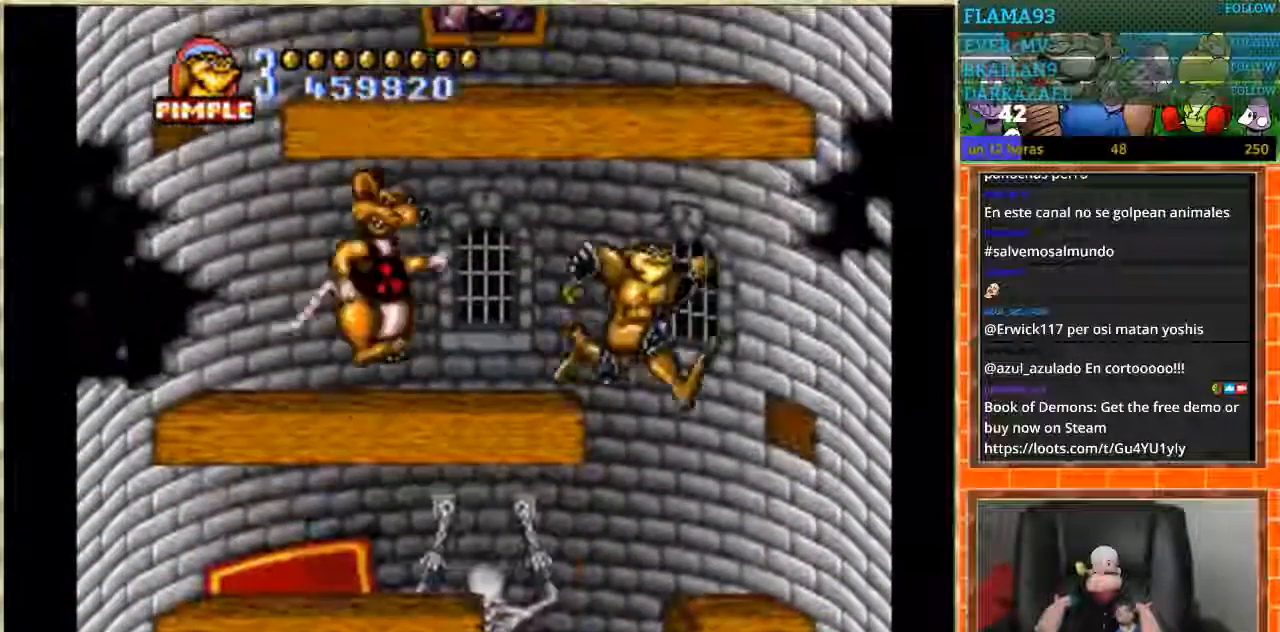
Gameplay with a controller (Nintendo layout); each line is a JSON object with the inputs held at the frame after it. "events" lists button and stick changes between this image and that frame as [ms after this image, input, new state], when the widget could be followed in between. Not read: L1 L3 R3 Y.
{"buttons": ["DPAD_LEFT"], "events": []}
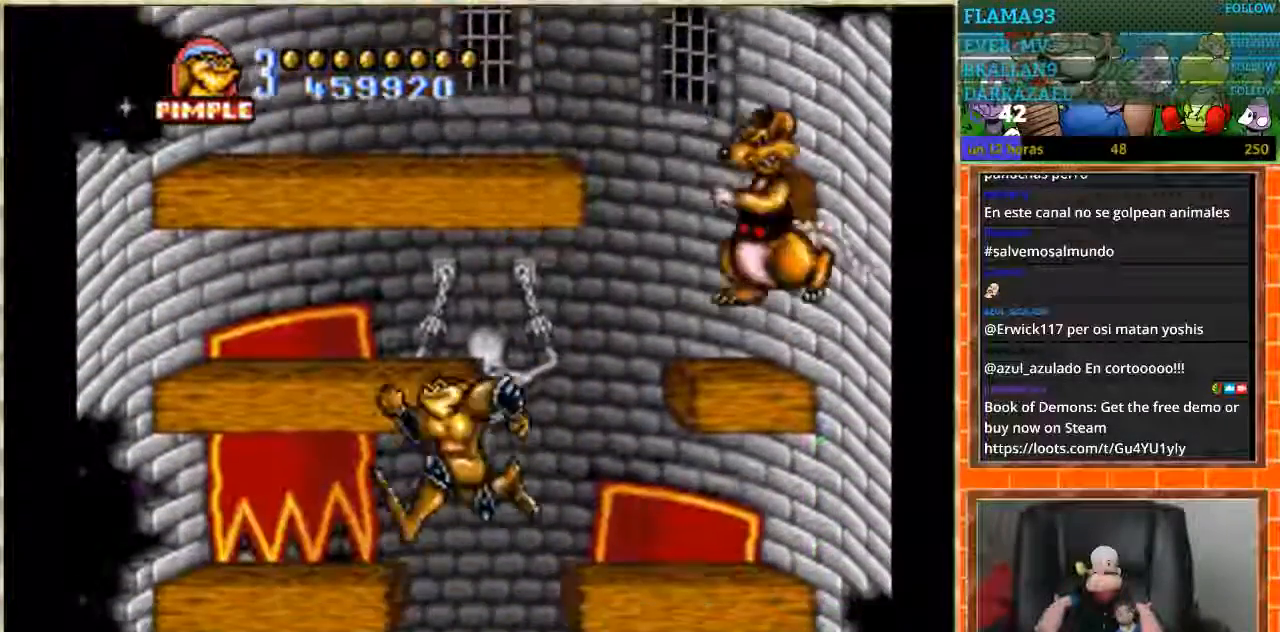
{"buttons": [], "events": [[67, "DPAD_LEFT", "up"]]}
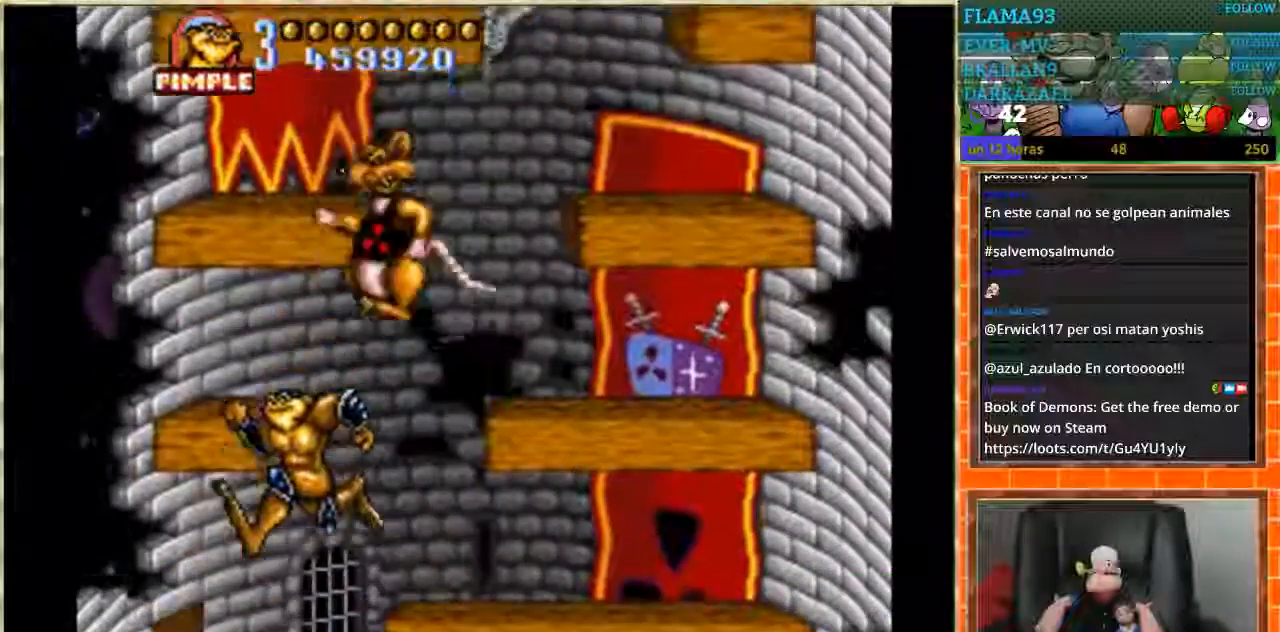
{"buttons": ["DPAD_RIGHT"], "events": [[34, "DPAD_RIGHT", "down"], [234, "DPAD_RIGHT", "up"], [501, "DPAD_RIGHT", "down"]]}
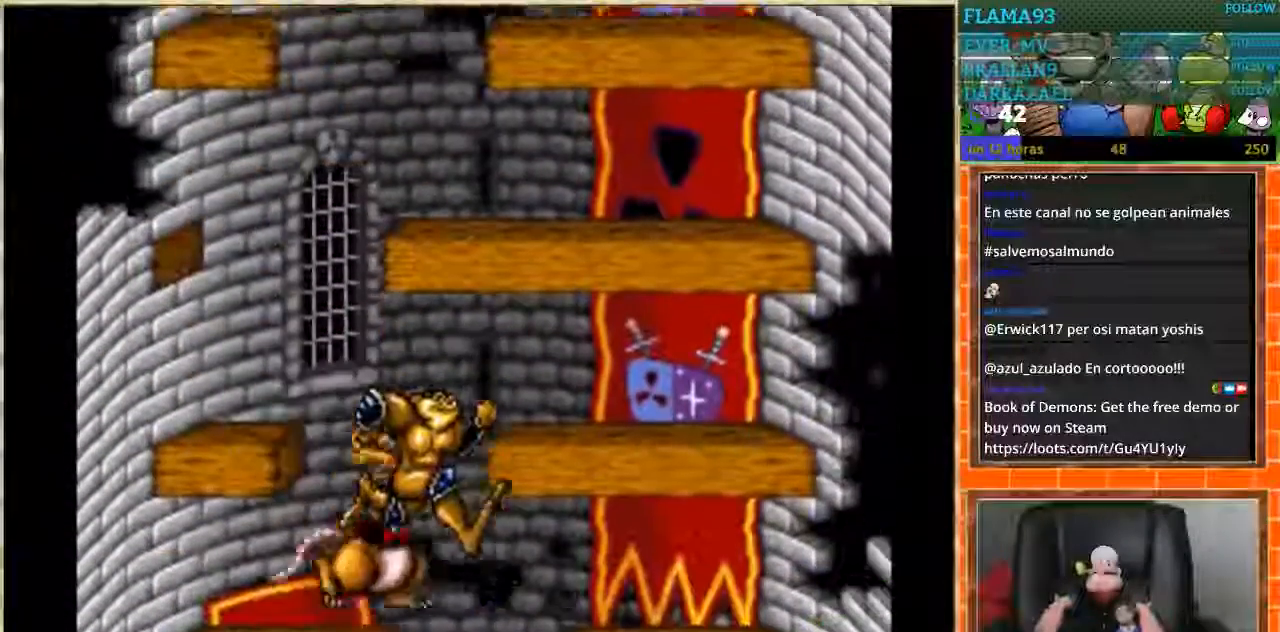
{"buttons": ["DPAD_RIGHT"], "events": [[33, "DPAD_RIGHT", "up"], [200, "DPAD_RIGHT", "down"], [300, "DPAD_RIGHT", "up"], [500, "DPAD_RIGHT", "down"]]}
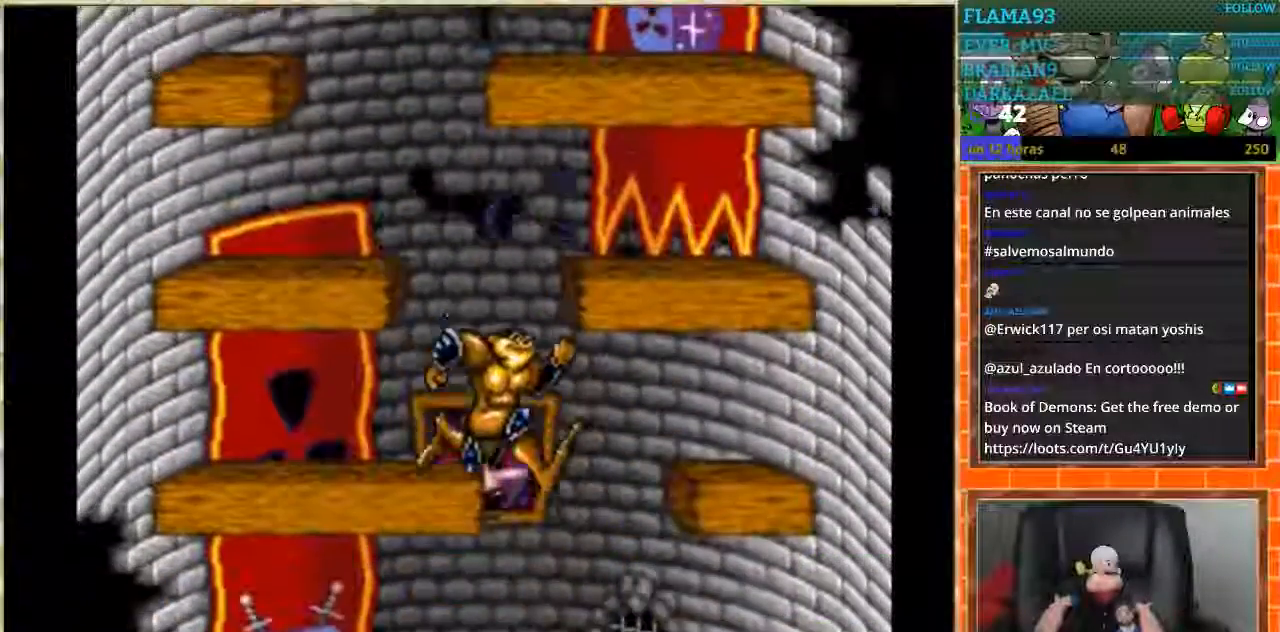
{"buttons": ["DPAD_LEFT"], "events": [[434, "DPAD_LEFT", "down"], [434, "DPAD_RIGHT", "up"]]}
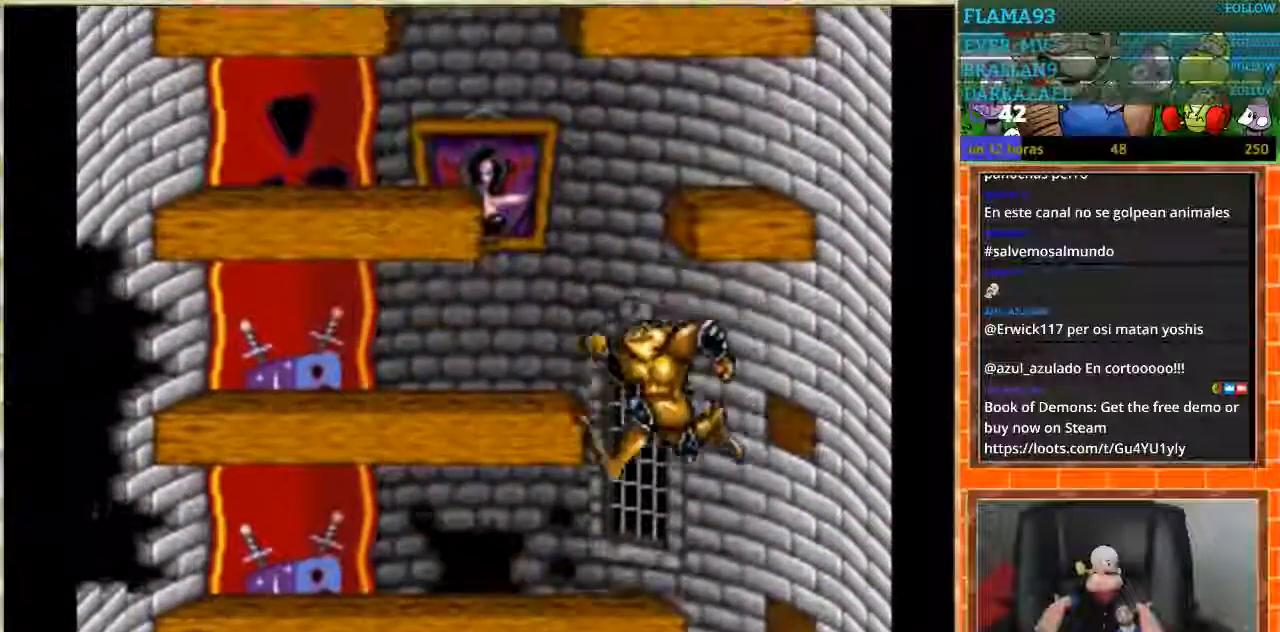
{"buttons": ["DPAD_RIGHT"], "events": [[200, "DPAD_LEFT", "up"], [267, "DPAD_RIGHT", "down"]]}
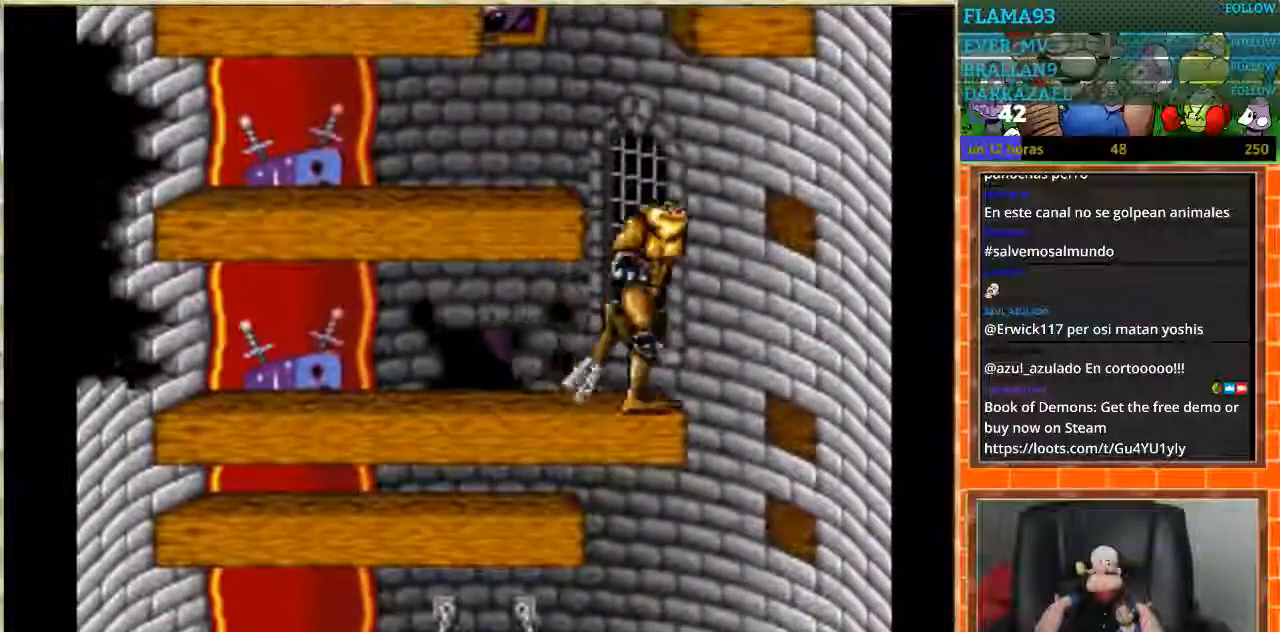
{"buttons": ["DPAD_LEFT"], "events": [[134, "DPAD_LEFT", "down"], [134, "DPAD_RIGHT", "up"]]}
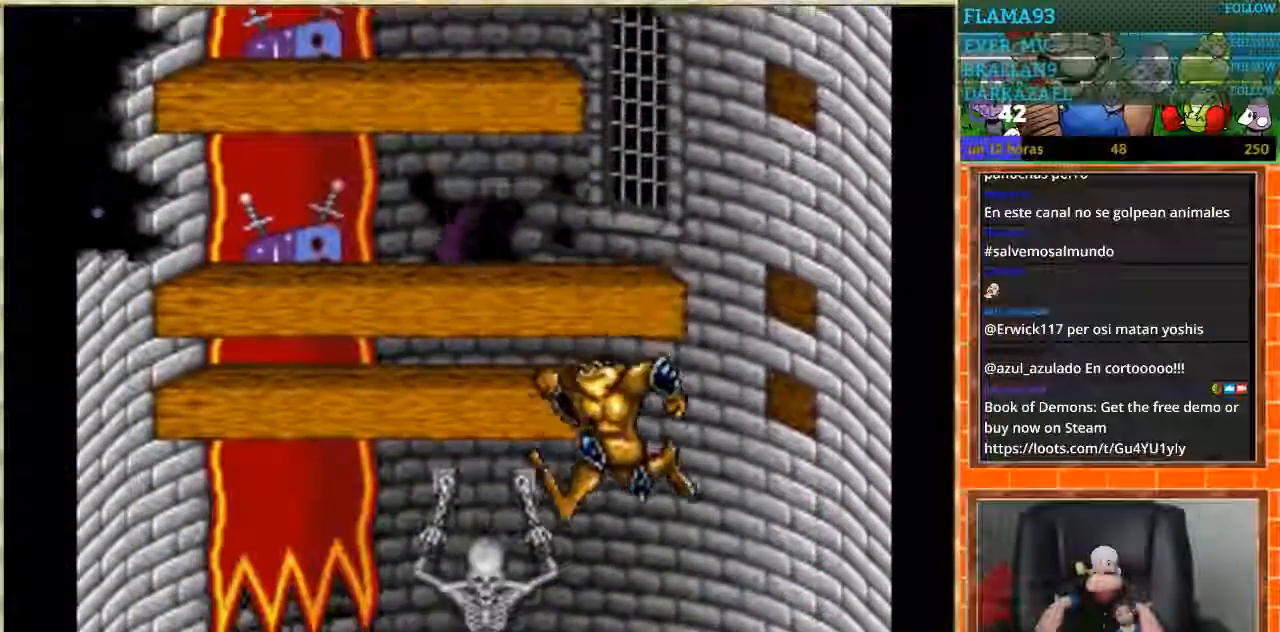
{"buttons": ["DPAD_RIGHT"], "events": [[300, "DPAD_LEFT", "up"], [367, "DPAD_RIGHT", "down"]]}
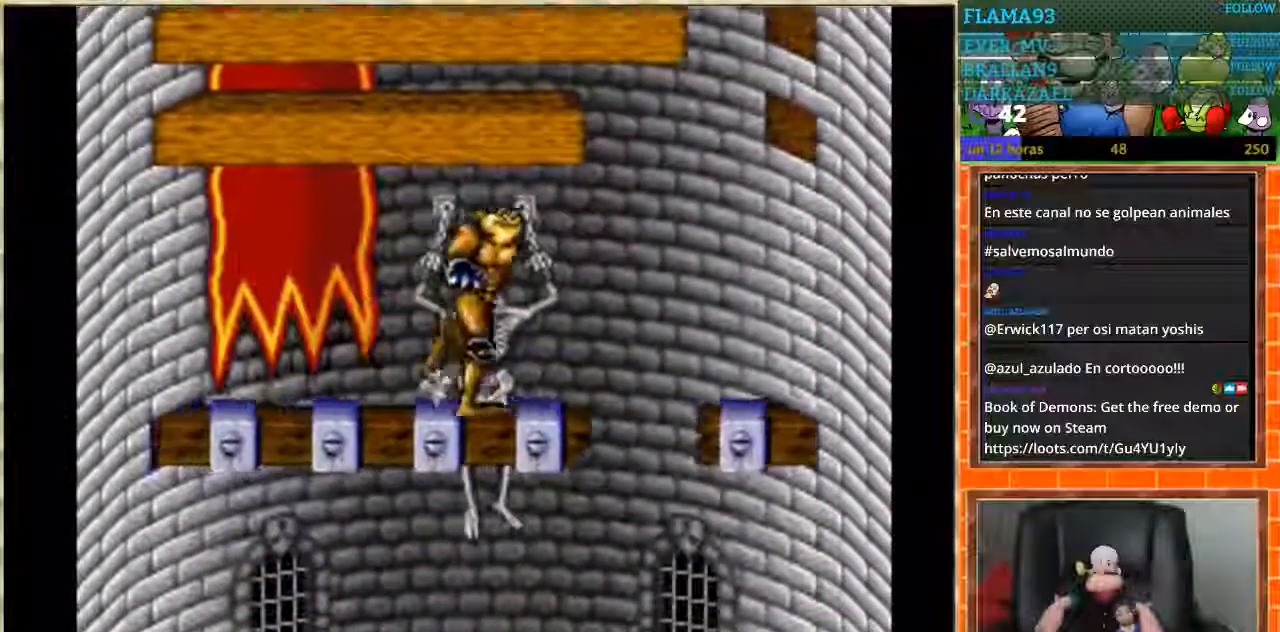
{"buttons": ["DPAD_LEFT"], "events": [[334, "DPAD_LEFT", "down"], [334, "DPAD_RIGHT", "up"]]}
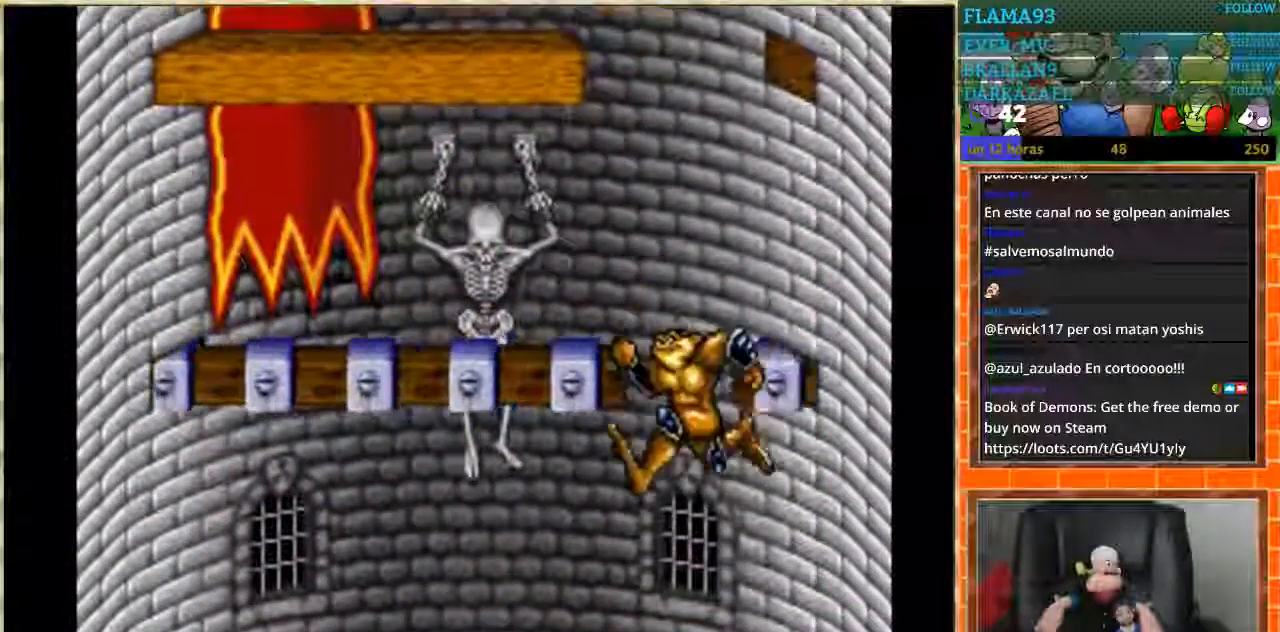
{"buttons": ["DPAD_RIGHT"], "events": [[434, "DPAD_LEFT", "up"], [434, "DPAD_RIGHT", "down"]]}
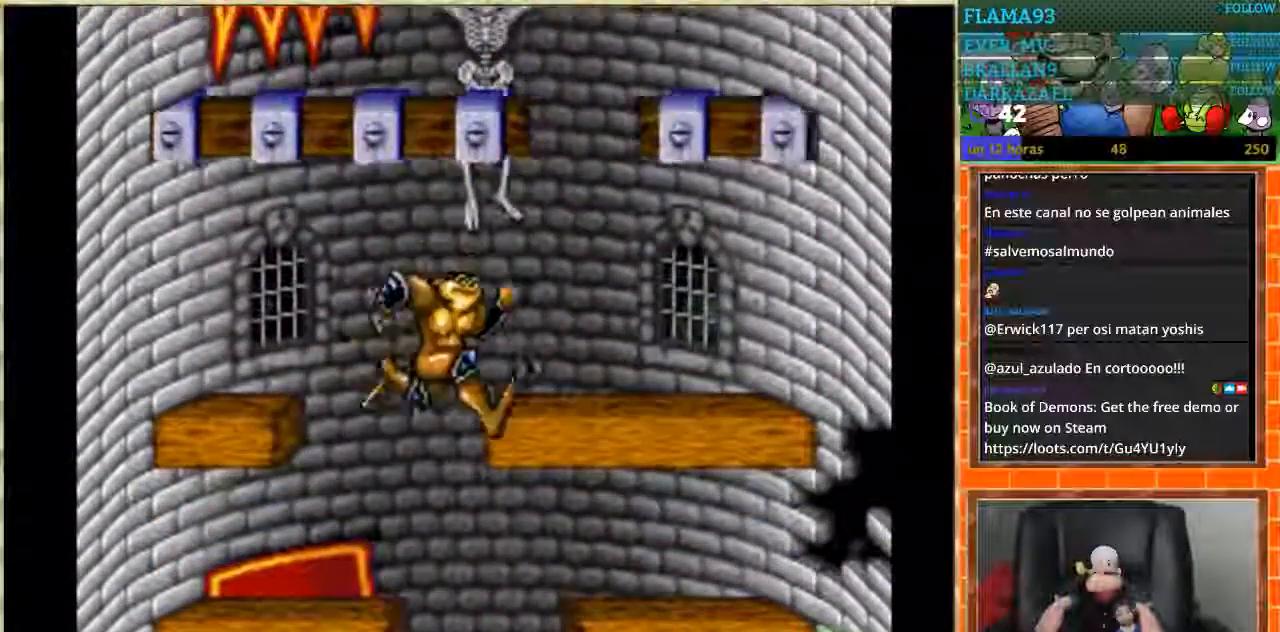
{"buttons": [], "events": [[134, "DPAD_RIGHT", "up"]]}
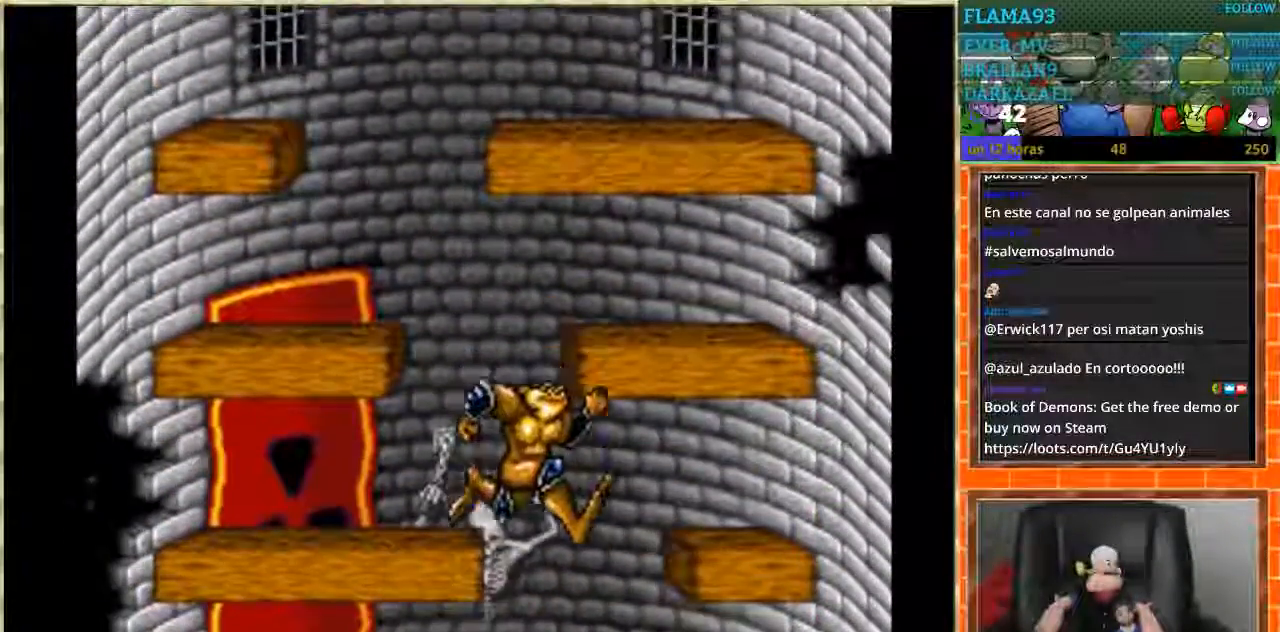
{"buttons": ["DPAD_LEFT"], "events": [[100, "DPAD_RIGHT", "down"], [334, "DPAD_RIGHT", "up"], [367, "DPAD_LEFT", "down"]]}
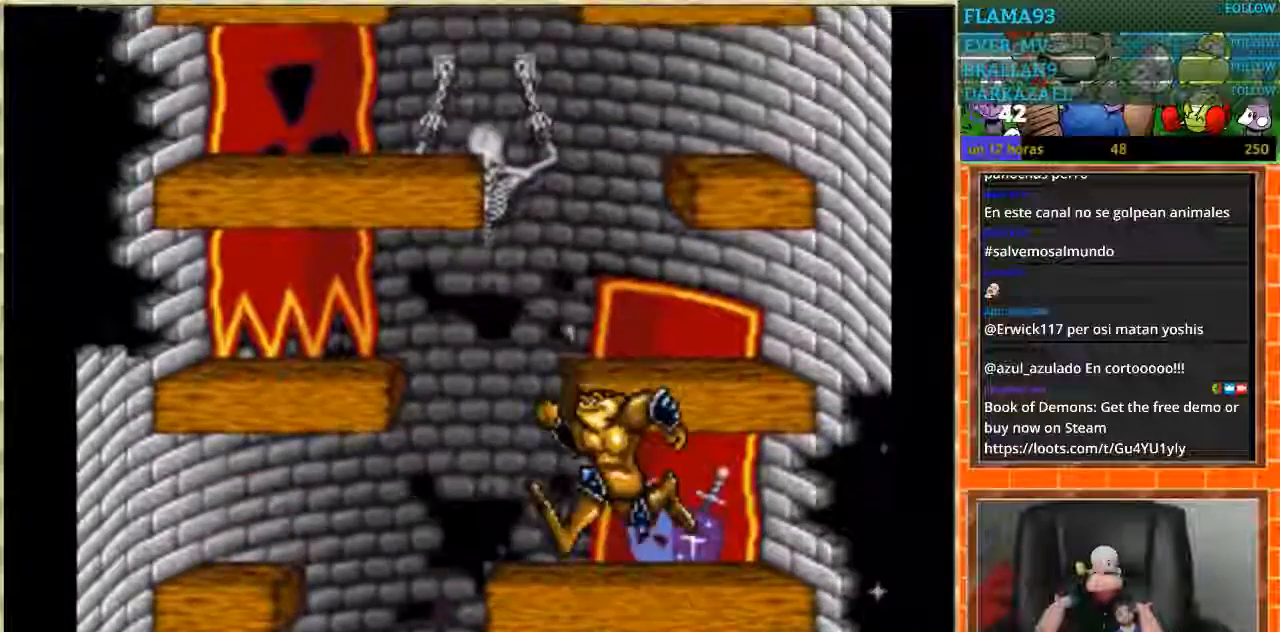
{"buttons": ["DPAD_LEFT"], "events": [[201, "DPAD_DOWN", "down"], [201, "DPAD_LEFT", "up"], [234, "DPAD_DOWN", "up"], [234, "DPAD_RIGHT", "down"], [334, "DPAD_LEFT", "down"], [334, "DPAD_RIGHT", "up"]]}
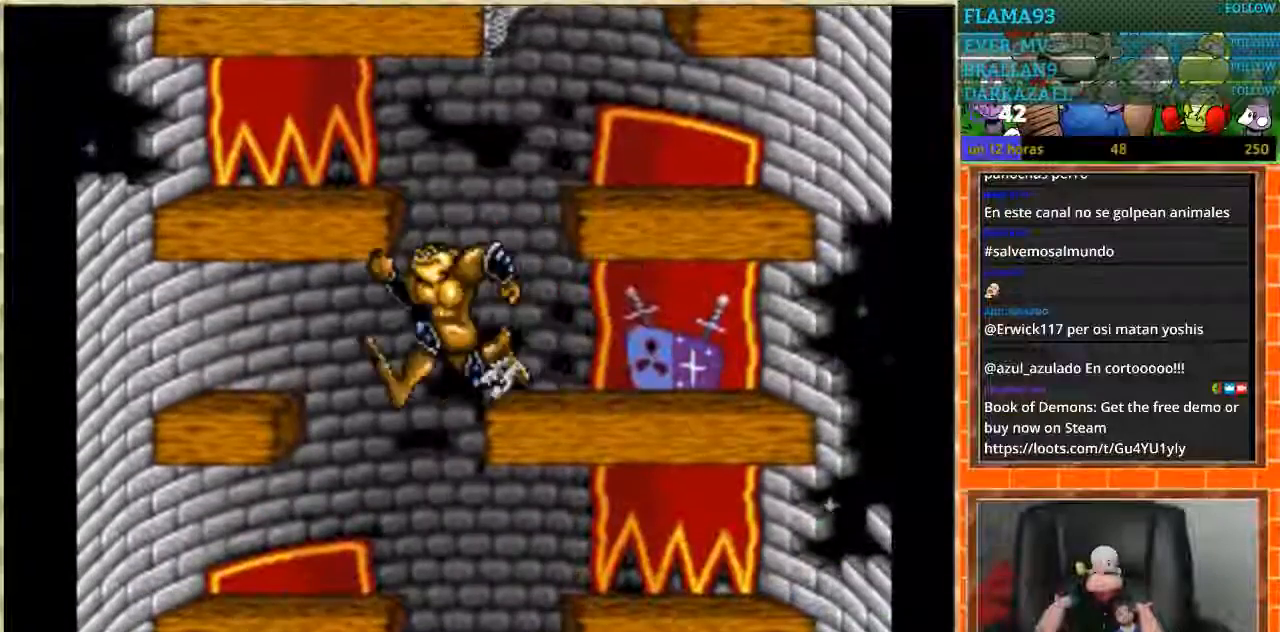
{"buttons": [], "events": [[67, "DPAD_DOWN", "down"], [100, "DPAD_LEFT", "up"], [100, "DPAD_RIGHT", "down"], [133, "DPAD_DOWN", "up"], [467, "DPAD_RIGHT", "up"]]}
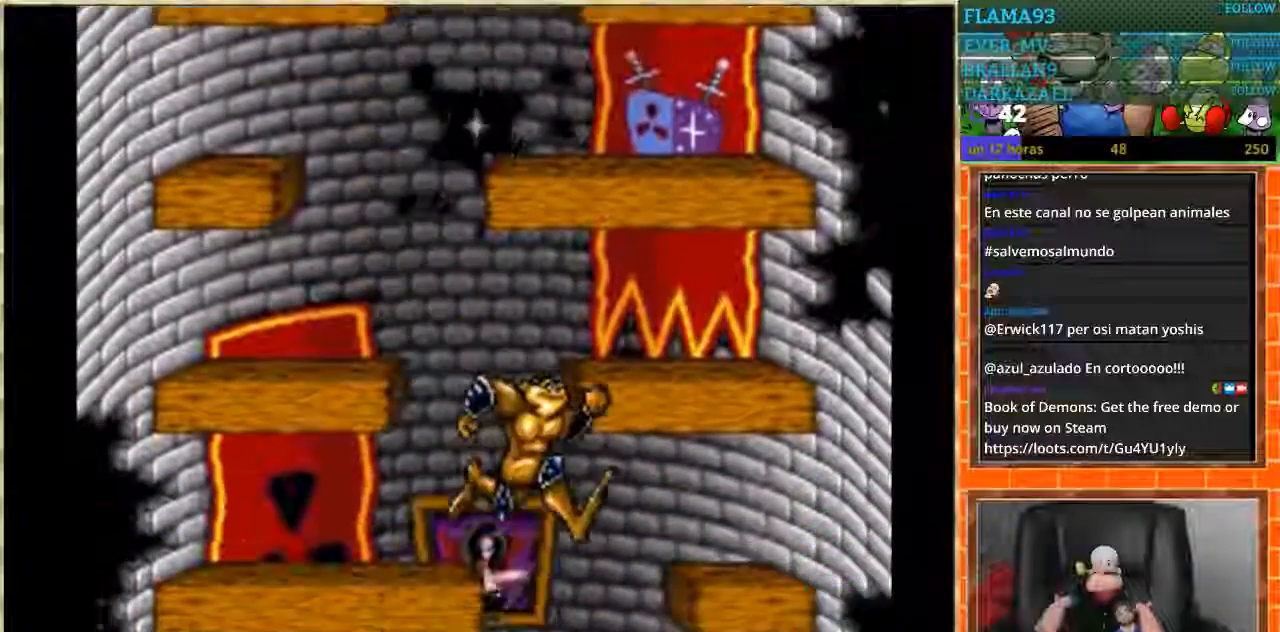
{"buttons": [], "events": []}
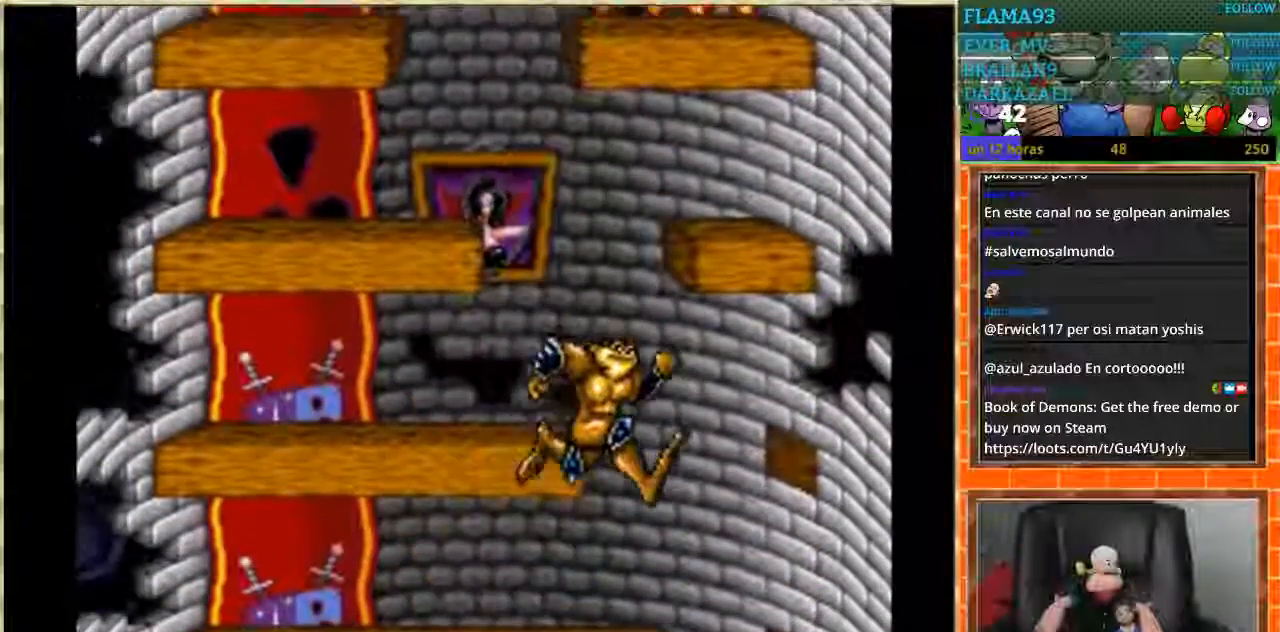
{"buttons": ["DPAD_RIGHT"], "events": [[334, "DPAD_RIGHT", "down"]]}
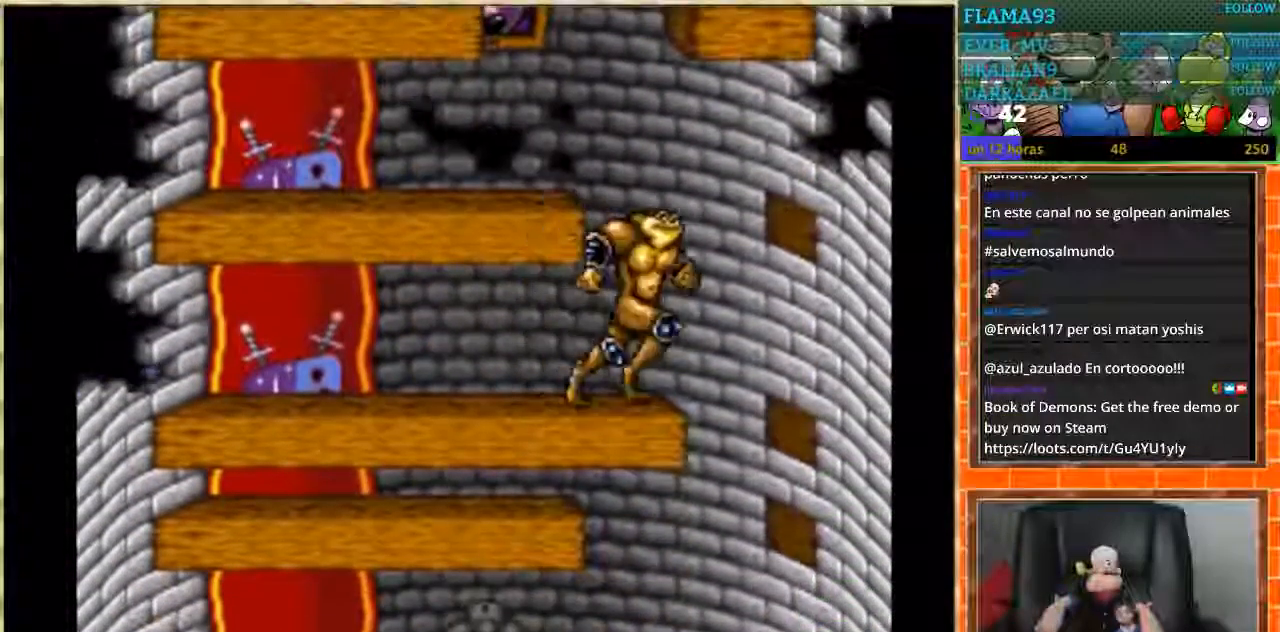
{"buttons": ["DPAD_LEFT"], "events": [[134, "DPAD_RIGHT", "up"], [167, "DPAD_LEFT", "down"]]}
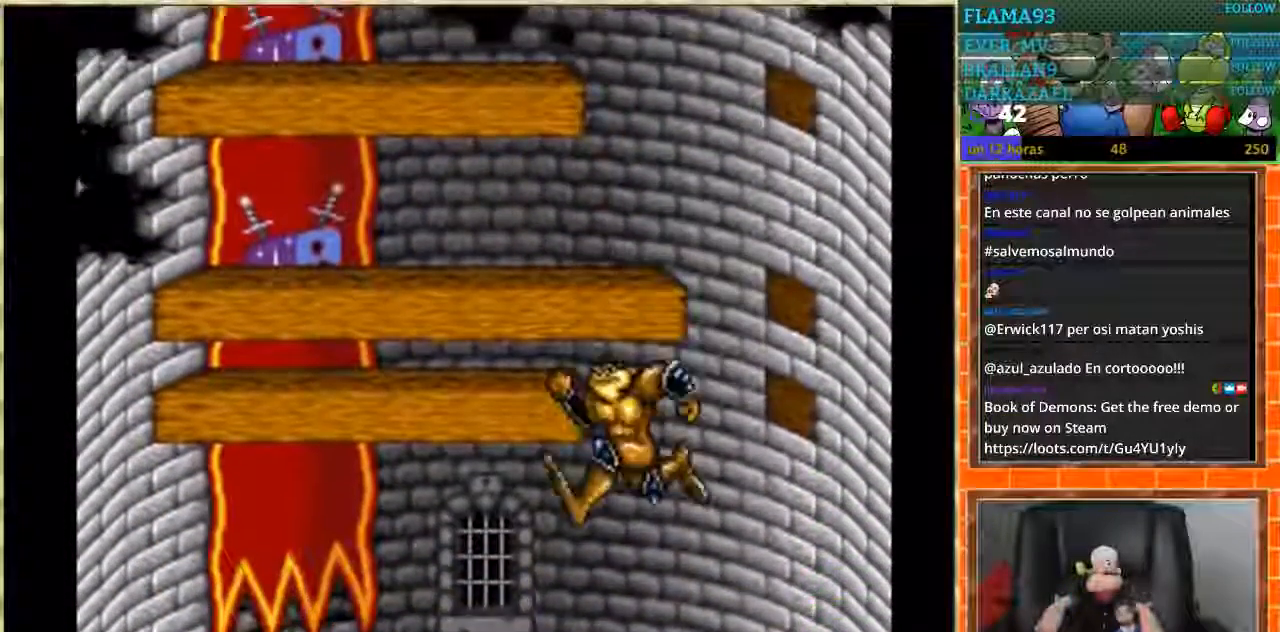
{"buttons": ["DPAD_RIGHT"], "events": [[300, "DPAD_LEFT", "up"], [367, "DPAD_RIGHT", "down"]]}
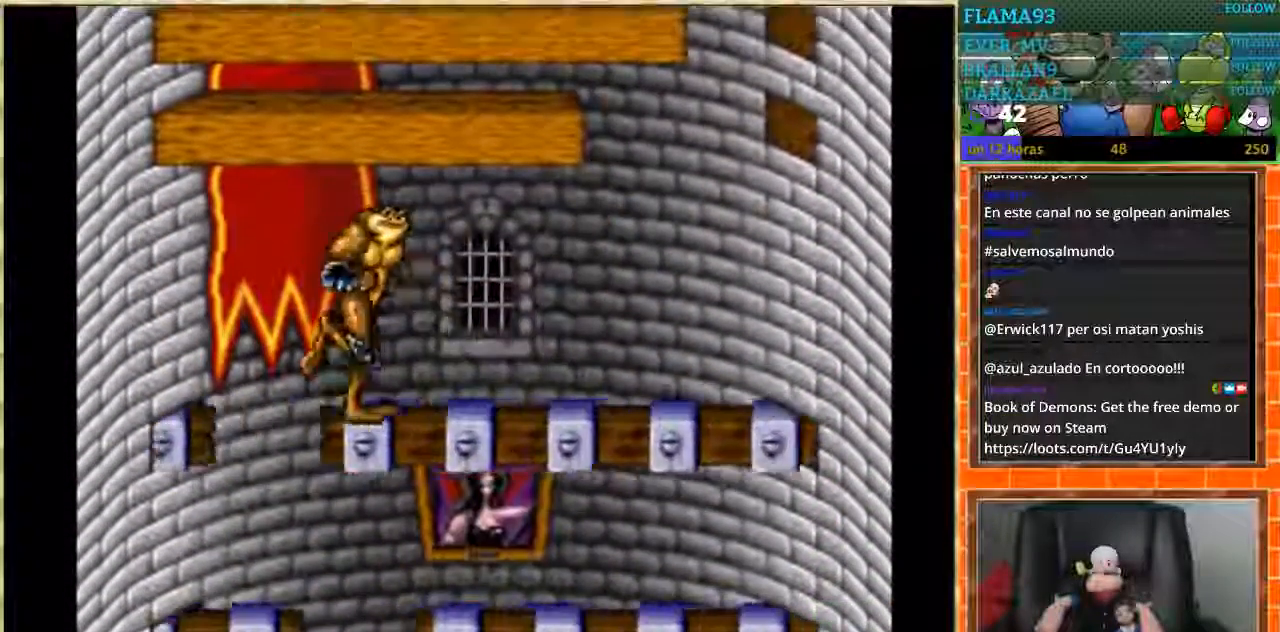
{"buttons": ["DPAD_RIGHT"], "events": [[34, "DPAD_RIGHT", "up"], [267, "DPAD_LEFT", "down"], [468, "DPAD_LEFT", "up"], [501, "DPAD_RIGHT", "down"]]}
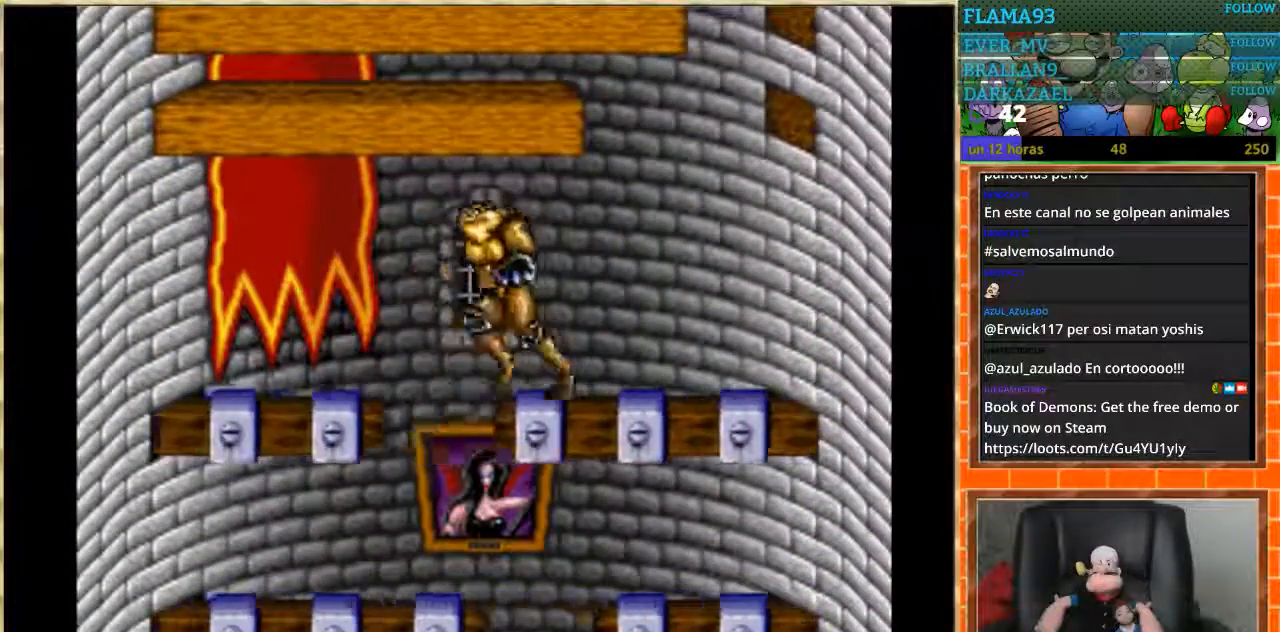
{"buttons": ["DPAD_RIGHT"], "events": [[167, "DPAD_RIGHT", "up"], [300, "DPAD_LEFT", "down"], [434, "DPAD_DOWN", "down"], [434, "DPAD_LEFT", "up"], [467, "DPAD_DOWN", "up"], [500, "DPAD_RIGHT", "down"]]}
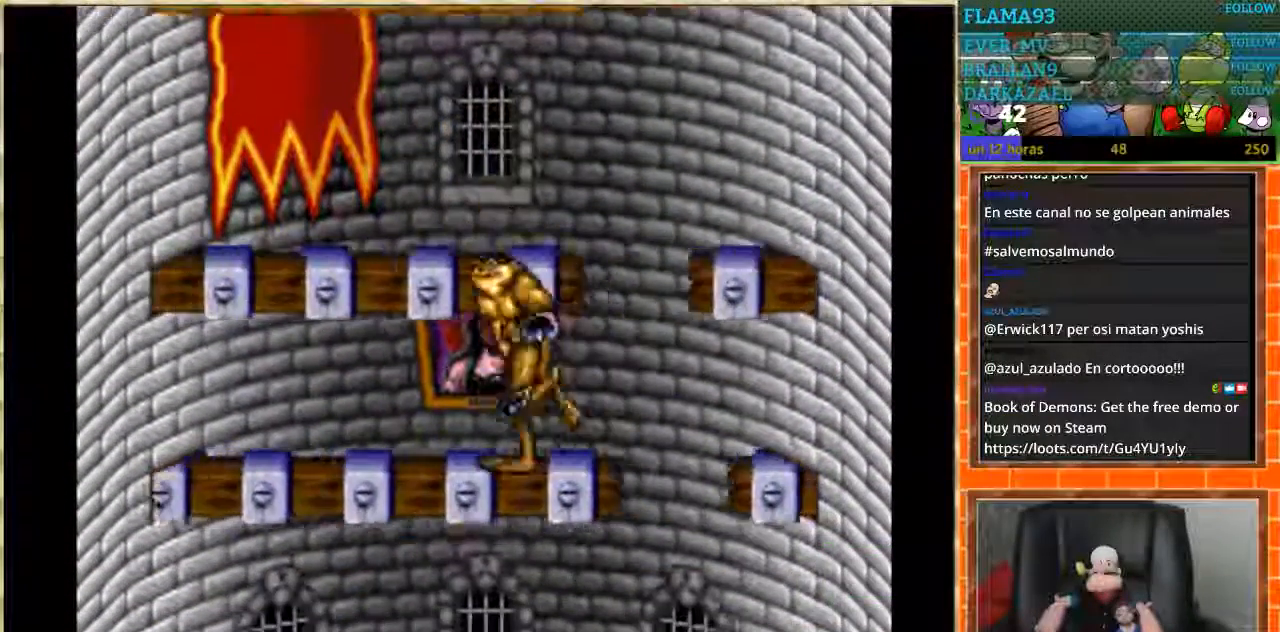
{"buttons": ["DPAD_RIGHT"], "events": [[267, "DPAD_RIGHT", "up"], [367, "DPAD_LEFT", "down"], [434, "DPAD_LEFT", "up"], [468, "DPAD_RIGHT", "down"]]}
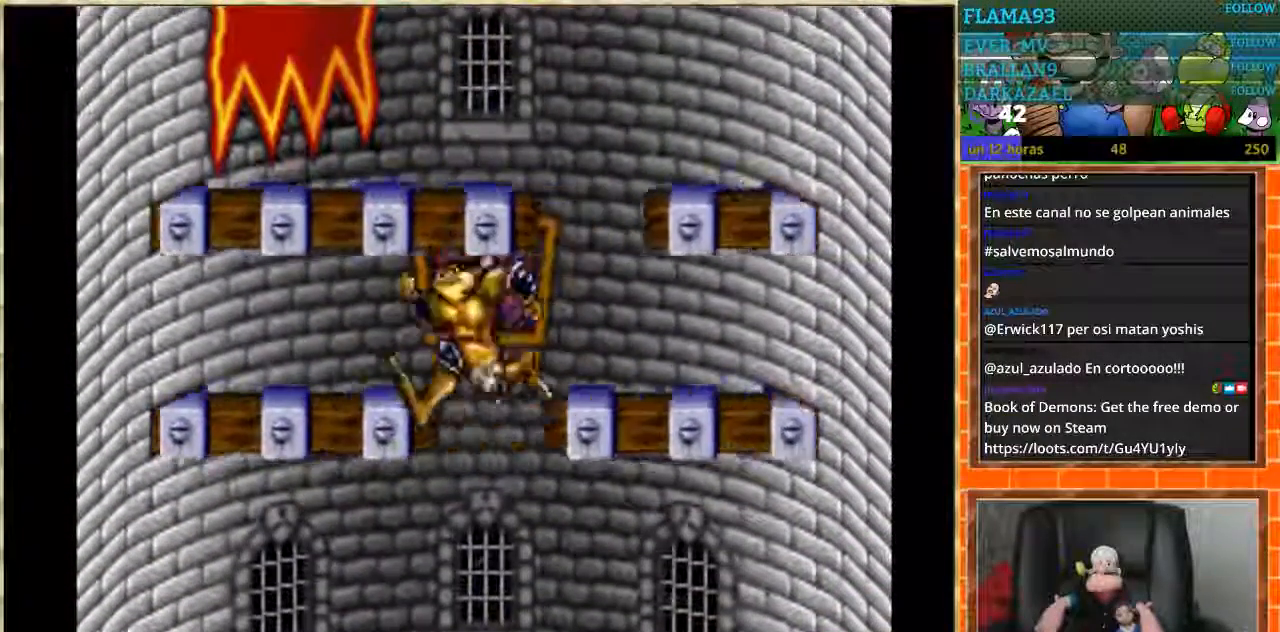
{"buttons": ["DPAD_LEFT"], "events": [[200, "DPAD_RIGHT", "up"], [233, "DPAD_LEFT", "down"]]}
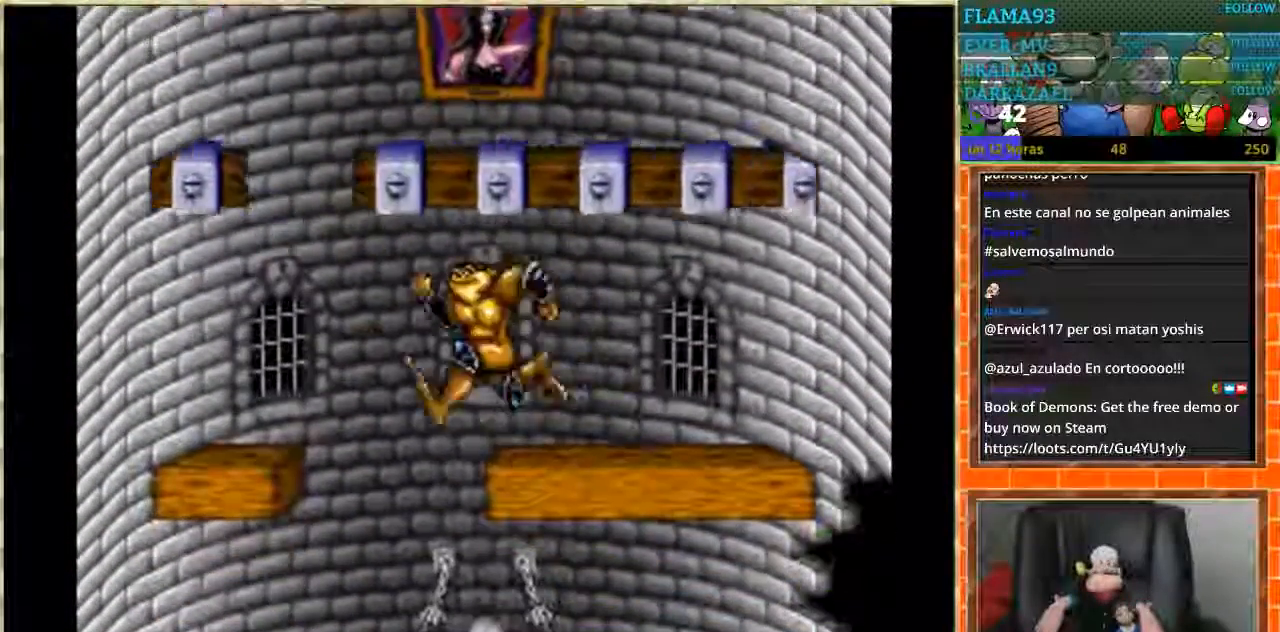
{"buttons": ["DPAD_RIGHT"], "events": [[134, "DPAD_LEFT", "up"], [134, "DPAD_RIGHT", "down"]]}
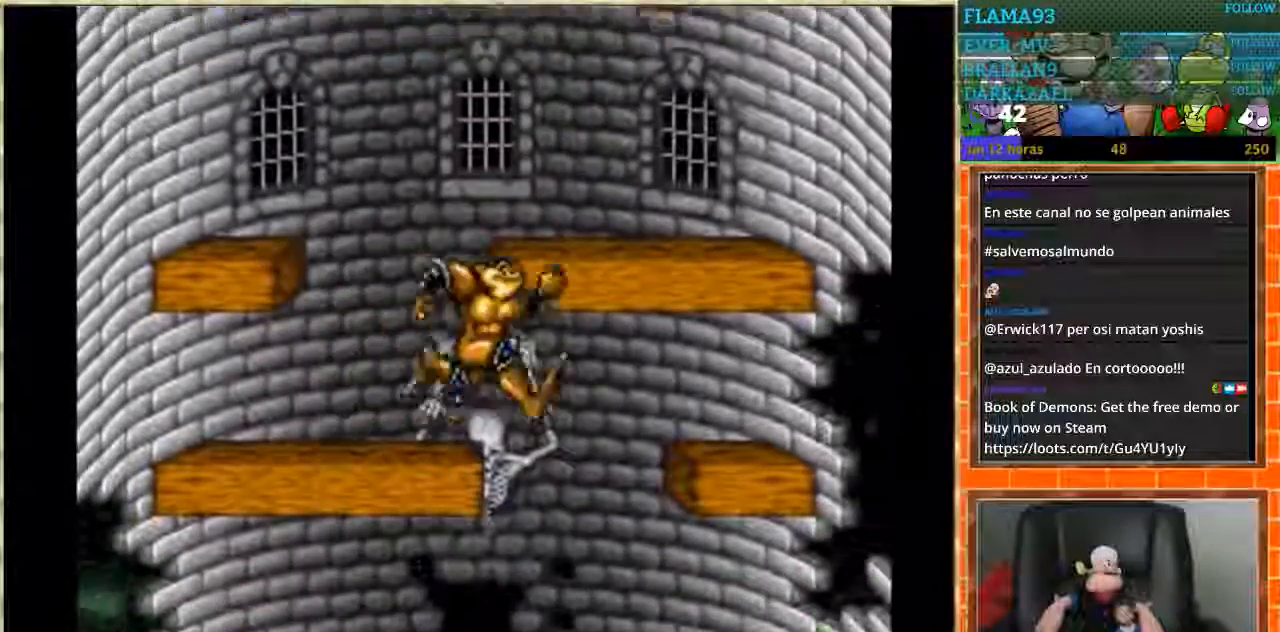
{"buttons": ["DPAD_RIGHT"], "events": [[67, "DPAD_RIGHT", "up"], [100, "DPAD_LEFT", "down"], [467, "DPAD_LEFT", "up"], [500, "DPAD_RIGHT", "down"]]}
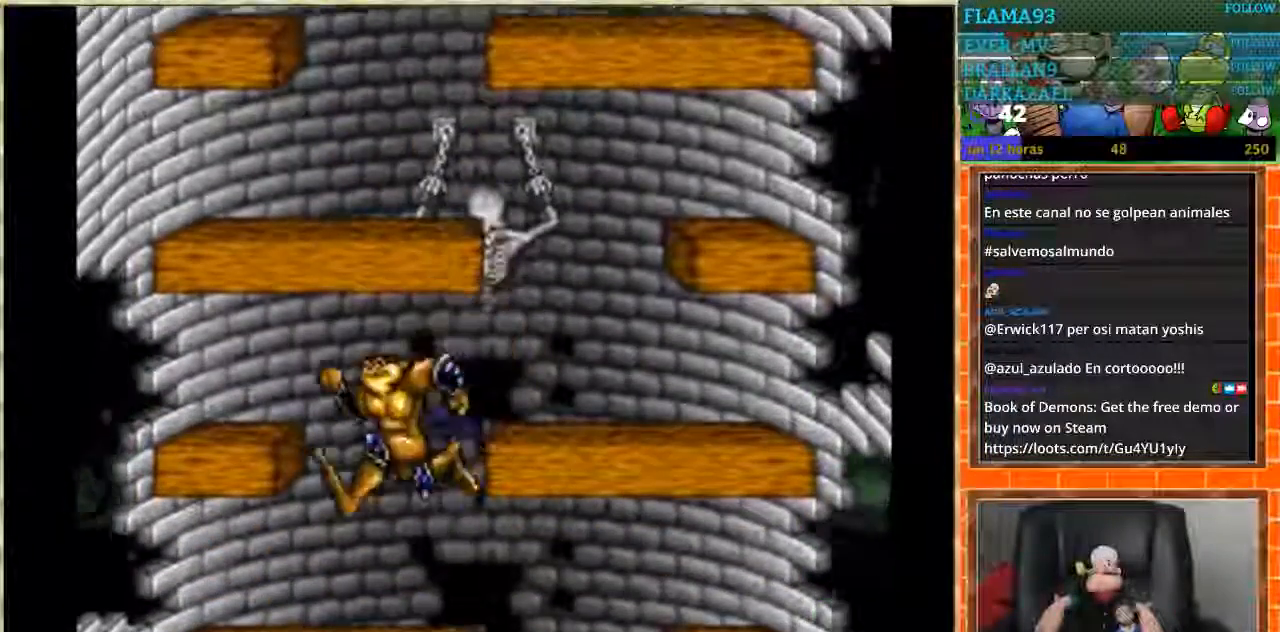
{"buttons": ["DPAD_LEFT"], "events": [[434, "DPAD_LEFT", "down"], [434, "DPAD_RIGHT", "up"]]}
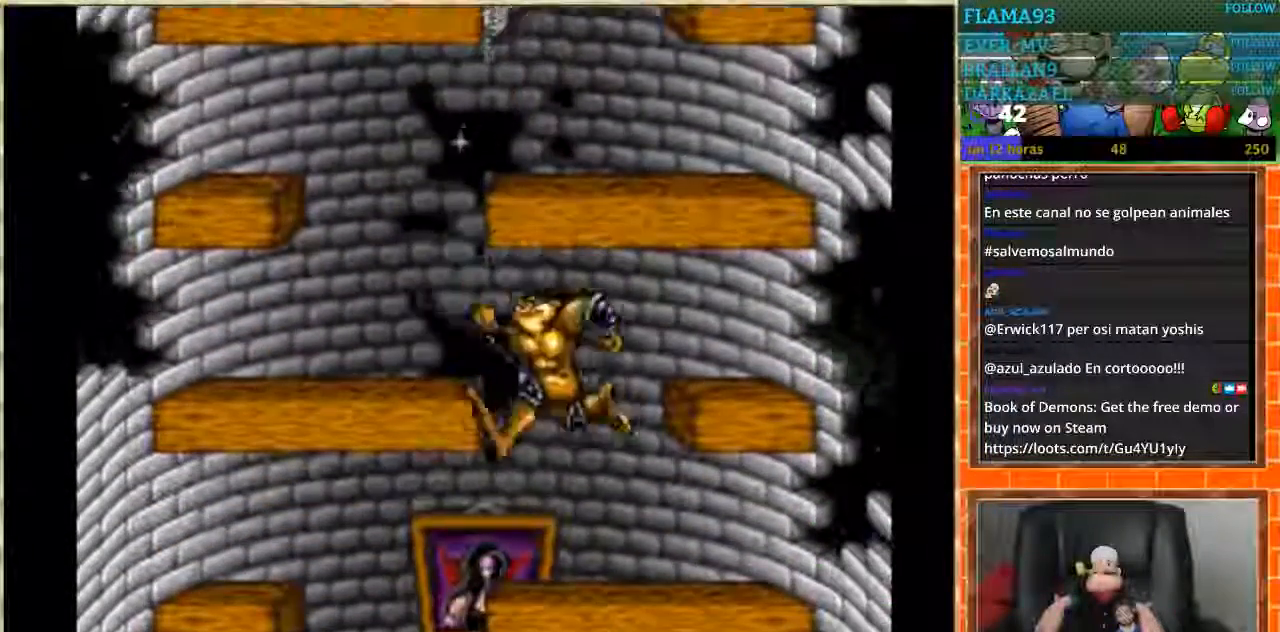
{"buttons": ["DPAD_RIGHT"], "events": [[300, "DPAD_LEFT", "up"], [334, "DPAD_RIGHT", "down"]]}
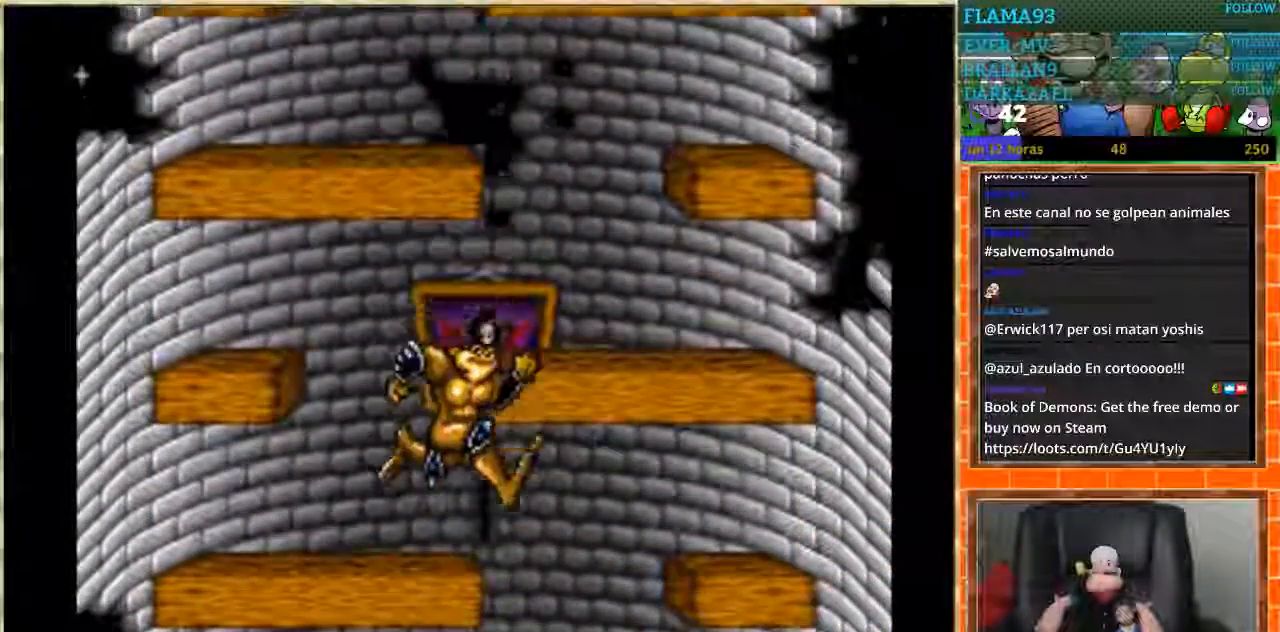
{"buttons": ["DPAD_LEFT"], "events": [[201, "DPAD_RIGHT", "up"], [234, "DPAD_LEFT", "down"]]}